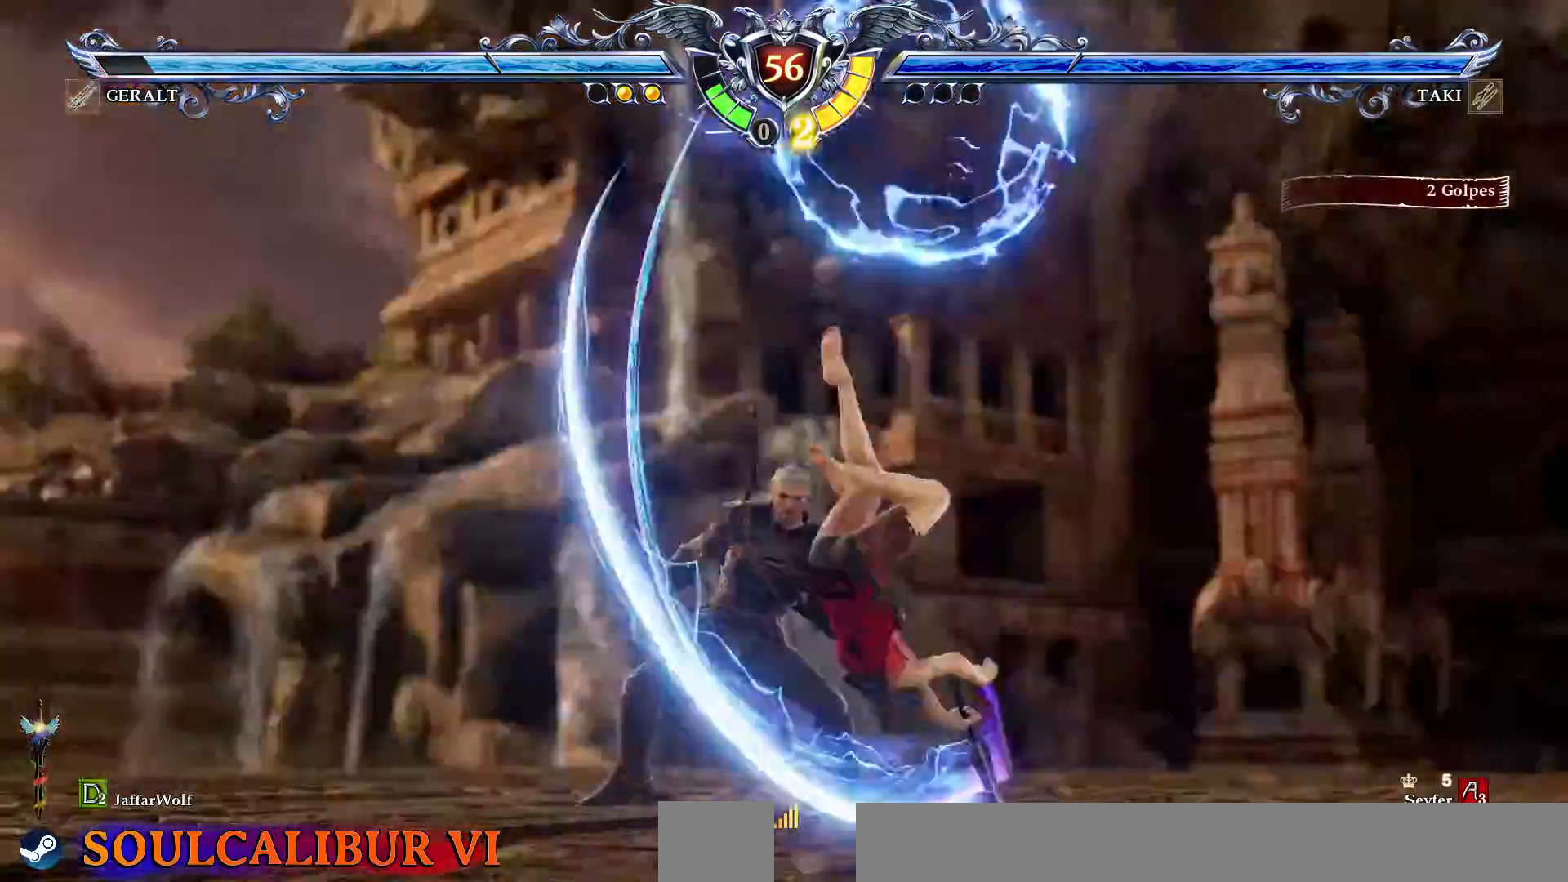
Gameplay with a controller (PlayStation layout); each line is a JSON object with the inputs held at the frame after it. "events" lists button and stick changes between this image and that frame as [ms after this image, input, new state], when the widget could be followed in between. Not read: L3 R3.
{"buttons": ["CROSS"], "events": [[133, "CROSS", "down"]]}
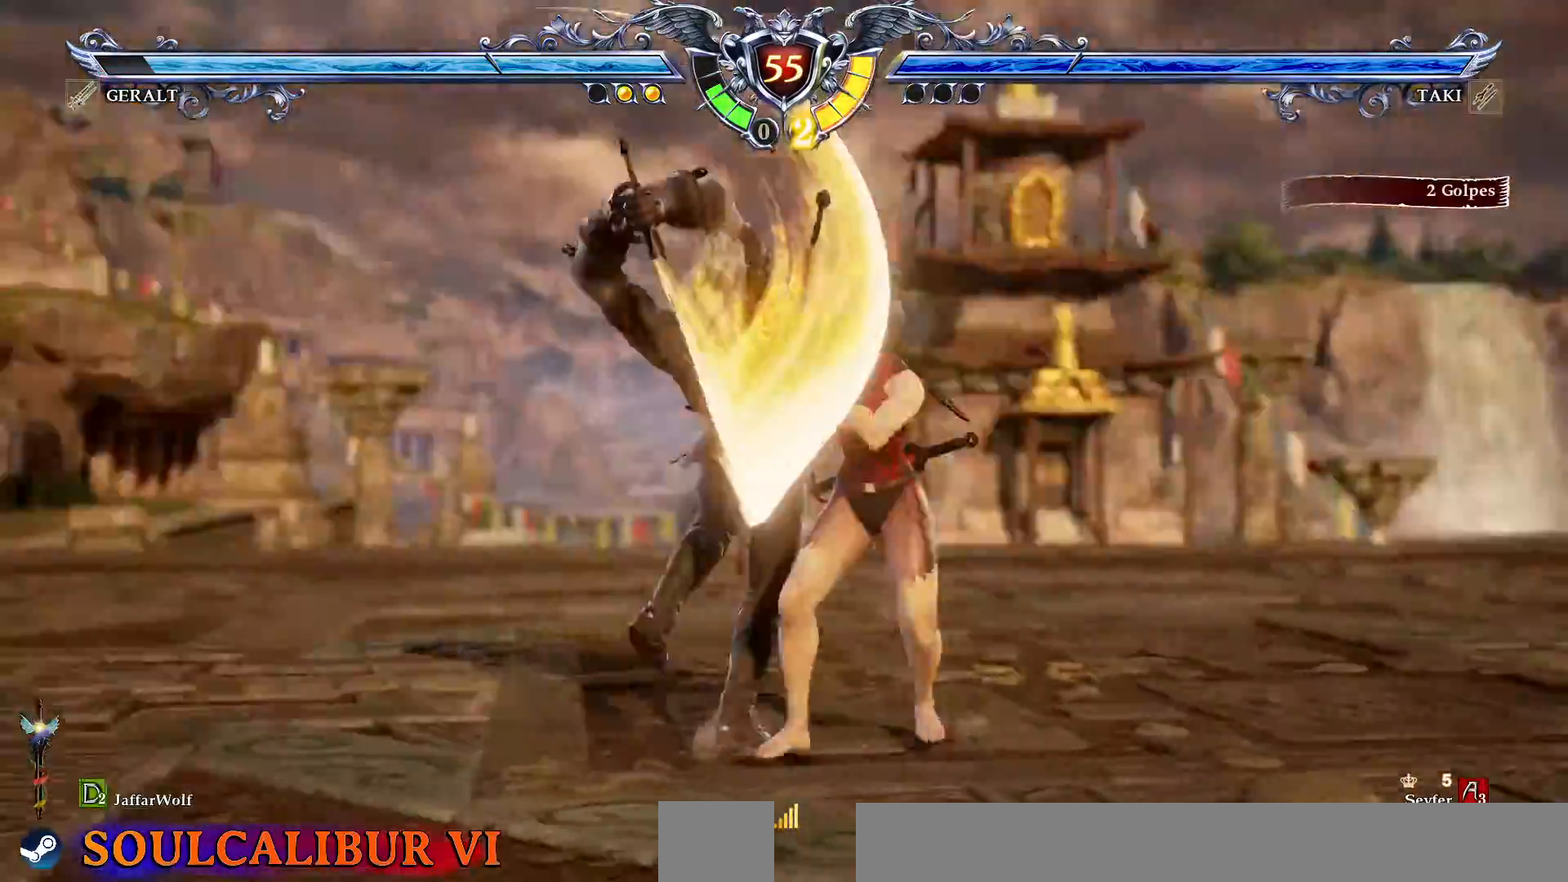
{"buttons": [], "events": [[450, "CROSS", "up"]]}
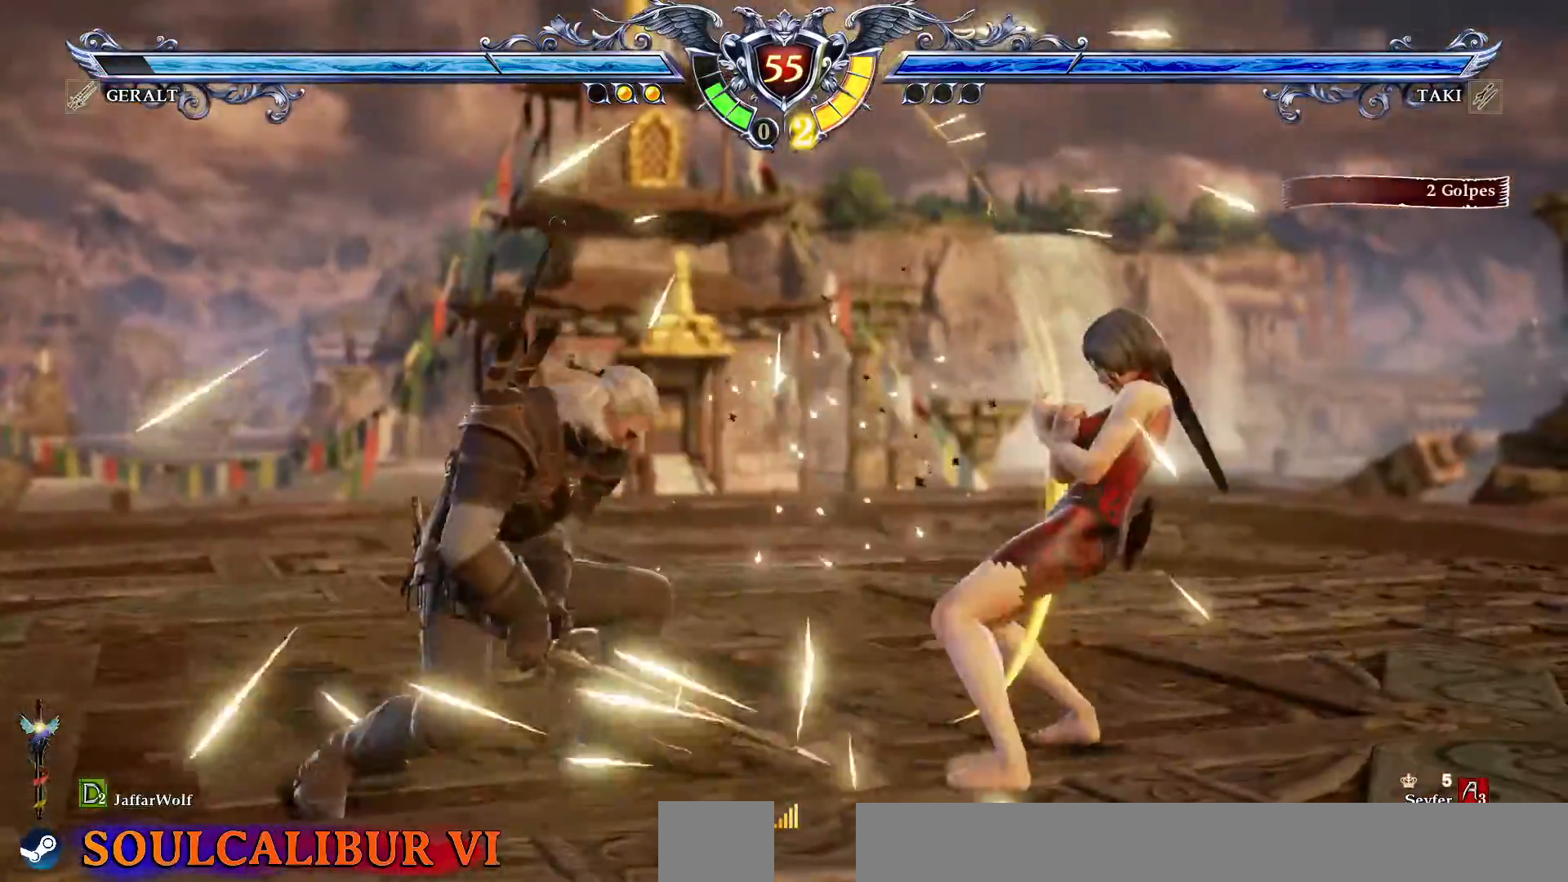
{"buttons": [], "events": [[117, "SQUARE", "down"], [200, "SQUARE", "up"], [267, "SQUARE", "down"], [367, "SQUARE", "up"]]}
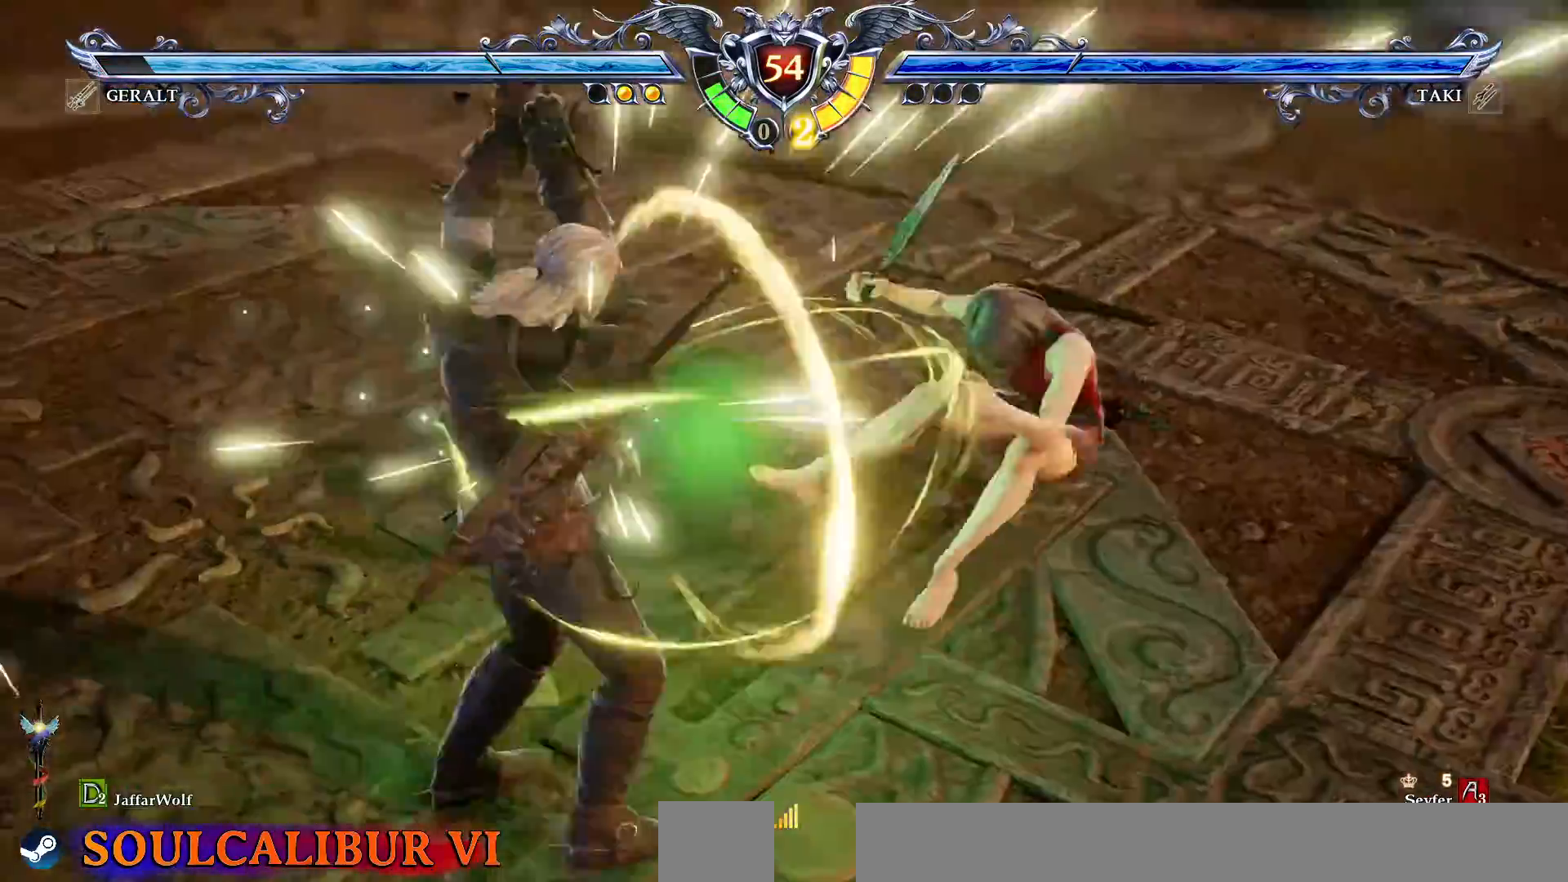
{"buttons": [], "events": []}
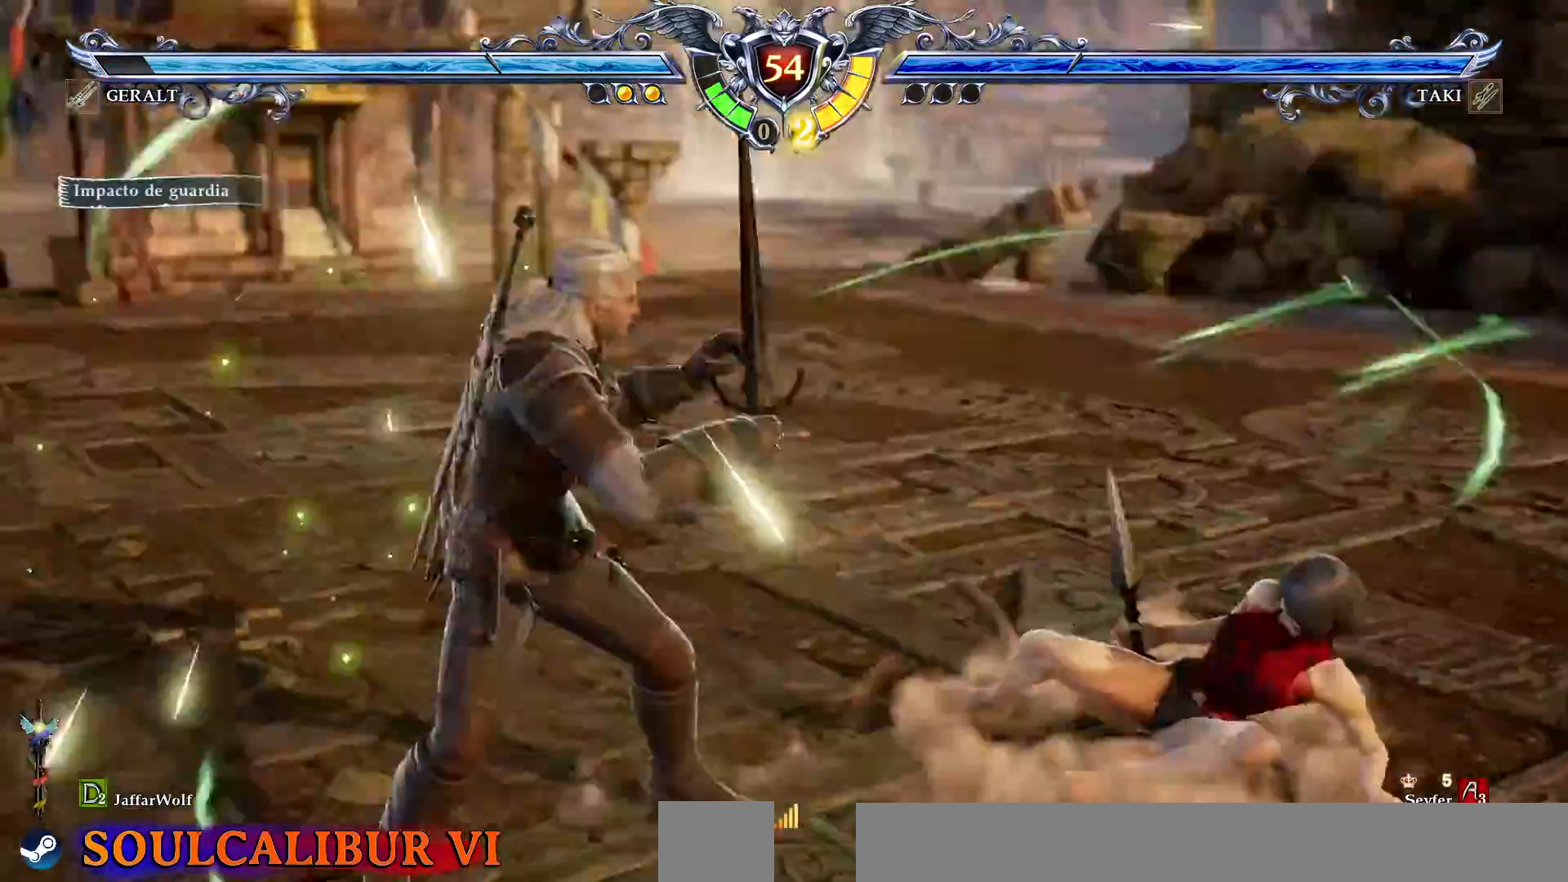
{"buttons": ["DPAD_UP"], "events": [[150, "DPAD_UP", "down"]]}
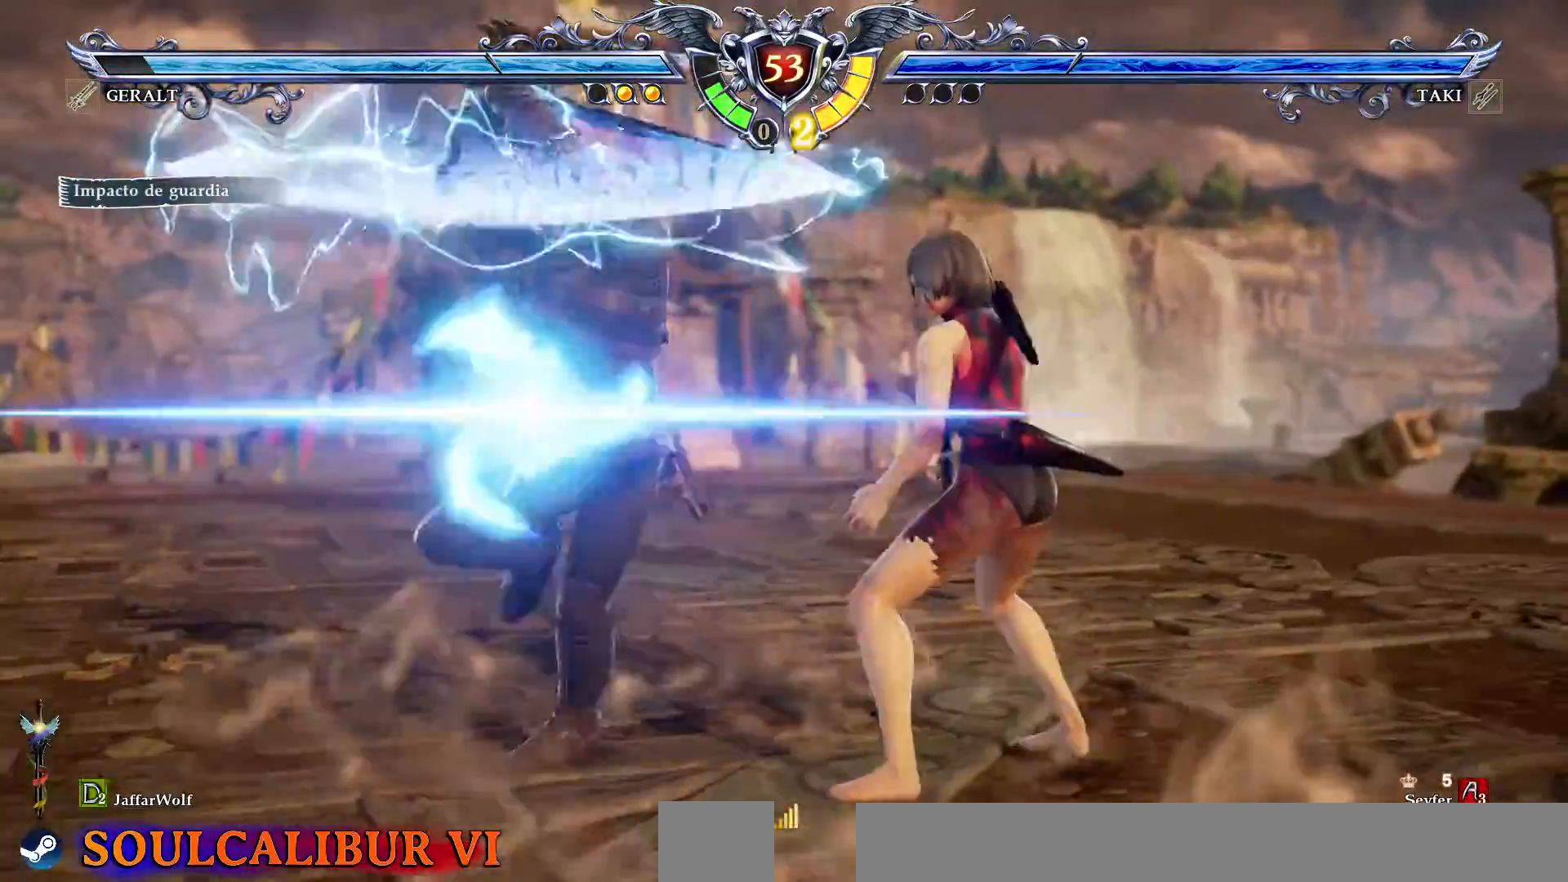
{"buttons": ["TRIANGLE", "DPAD_RIGHT"], "events": [[17, "DPAD_UP", "up"], [33, "CROSS", "down"], [333, "L1", "down"], [433, "CROSS", "up"], [467, "DPAD_RIGHT", "down"], [467, "L1", "up"], [500, "TRIANGLE", "down"]]}
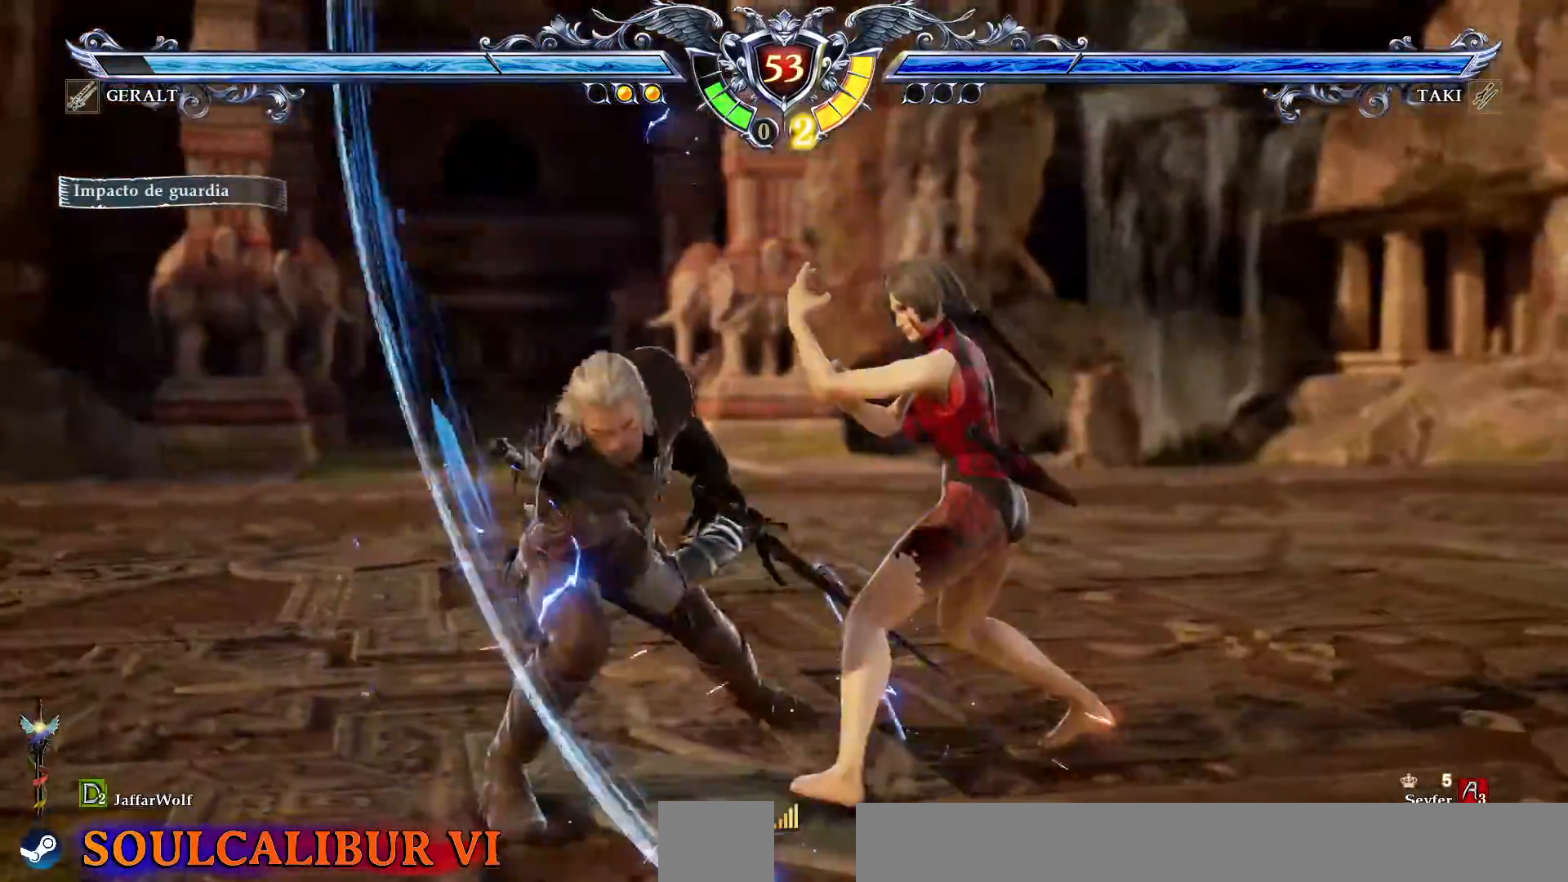
{"buttons": ["DPAD_RIGHT"], "events": [[133, "TRIANGLE", "up"], [167, "SQUARE", "down"], [250, "SQUARE", "up"]]}
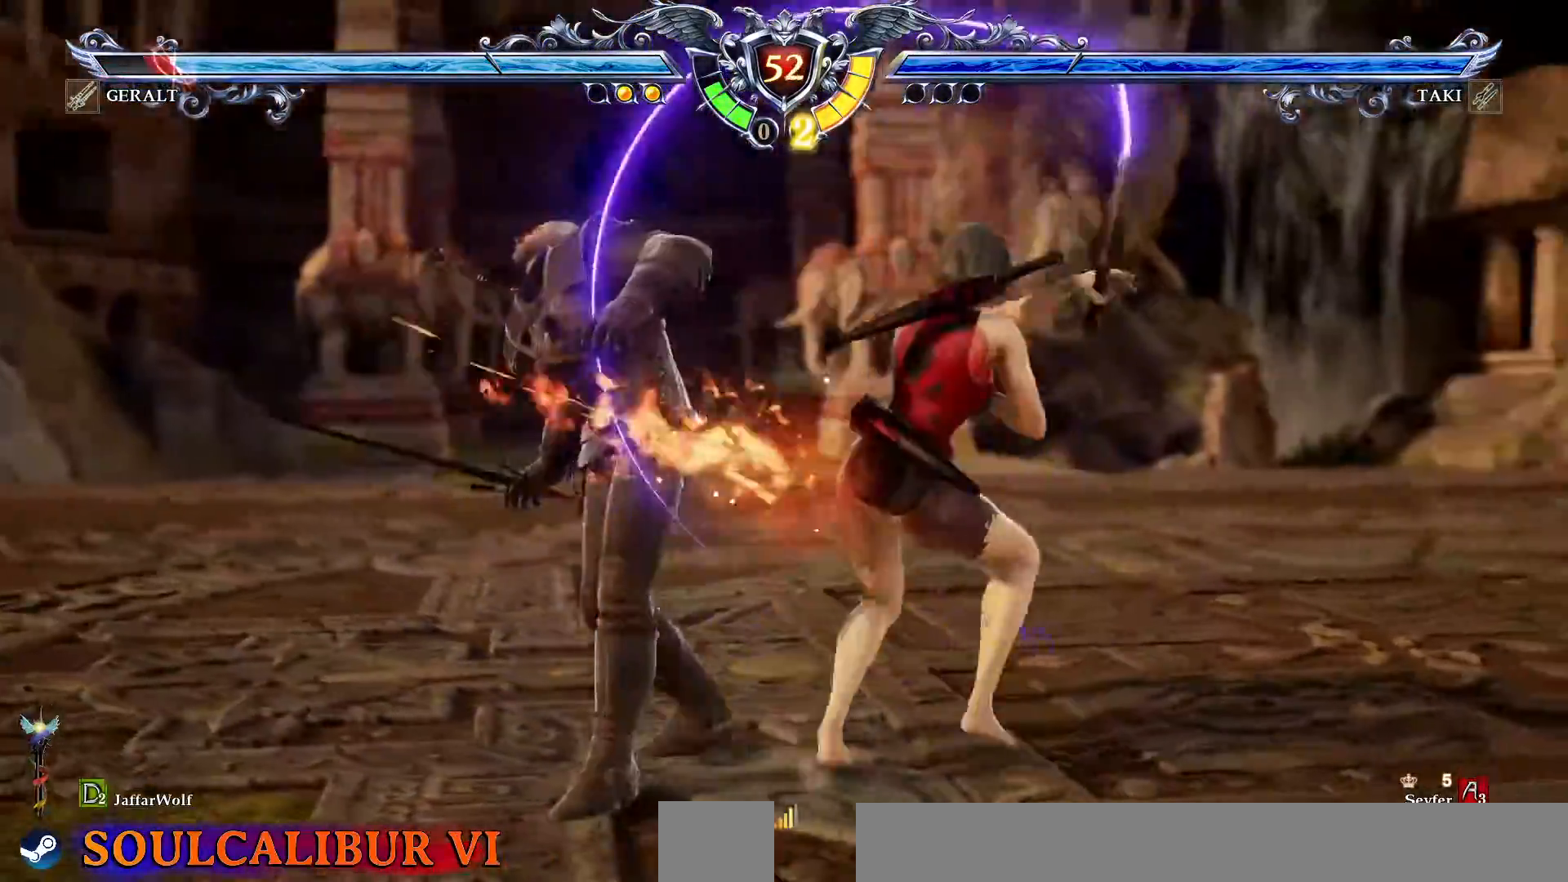
{"buttons": ["CROSS", "SQUARE", "DPAD_RIGHT"], "events": [[250, "CROSS", "down"], [250, "SQUARE", "down"], [417, "CROSS", "up"], [467, "CROSS", "down"]]}
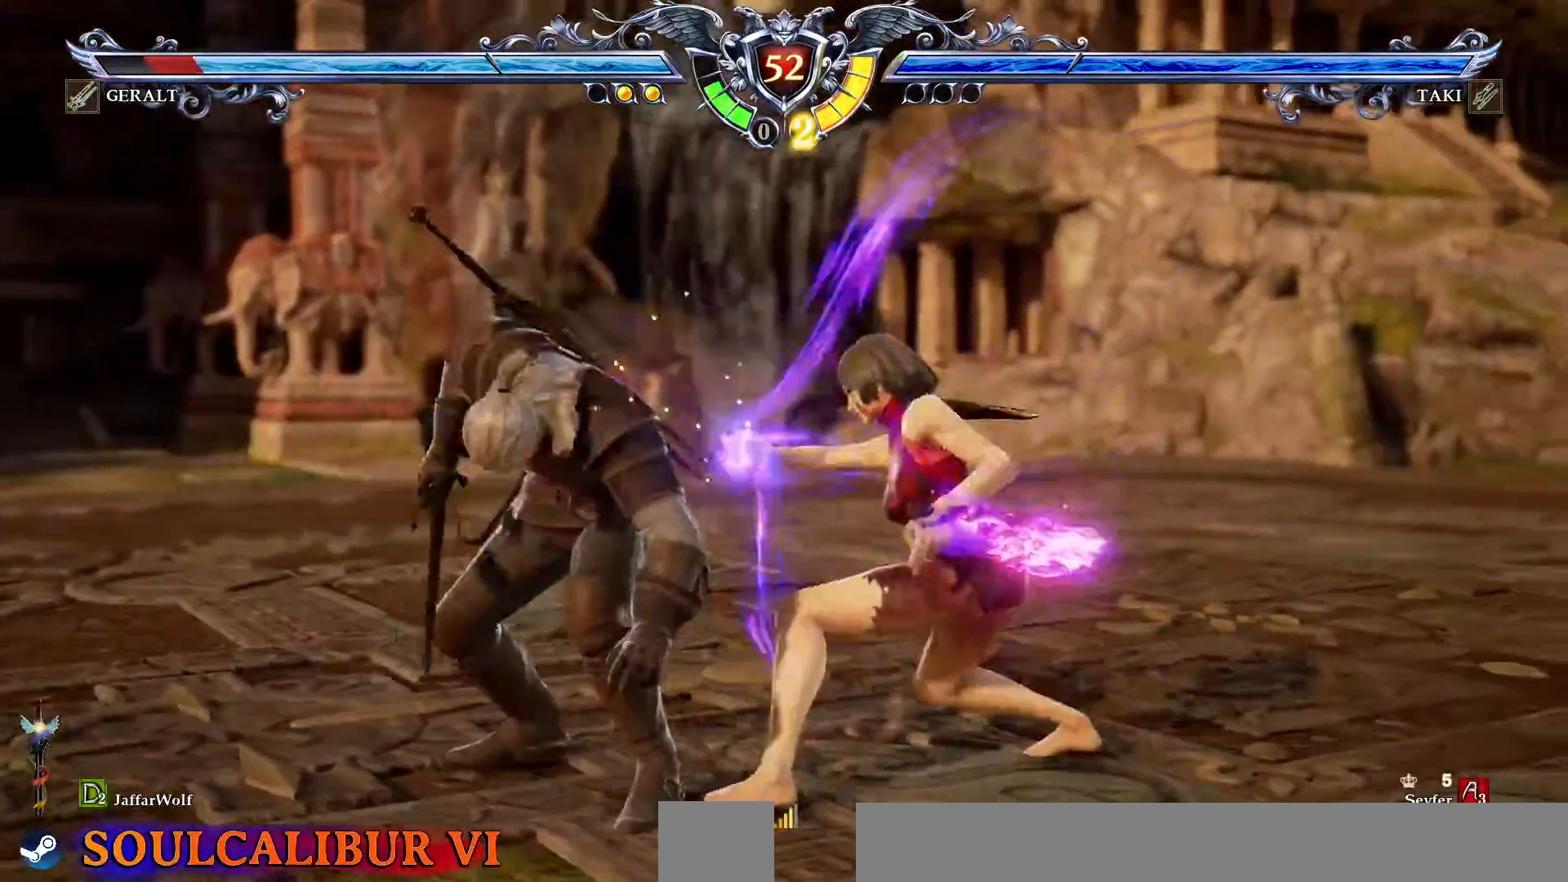
{"buttons": [], "events": [[100, "CROSS", "up"], [100, "SQUARE", "up"], [150, "DPAD_RIGHT", "up"]]}
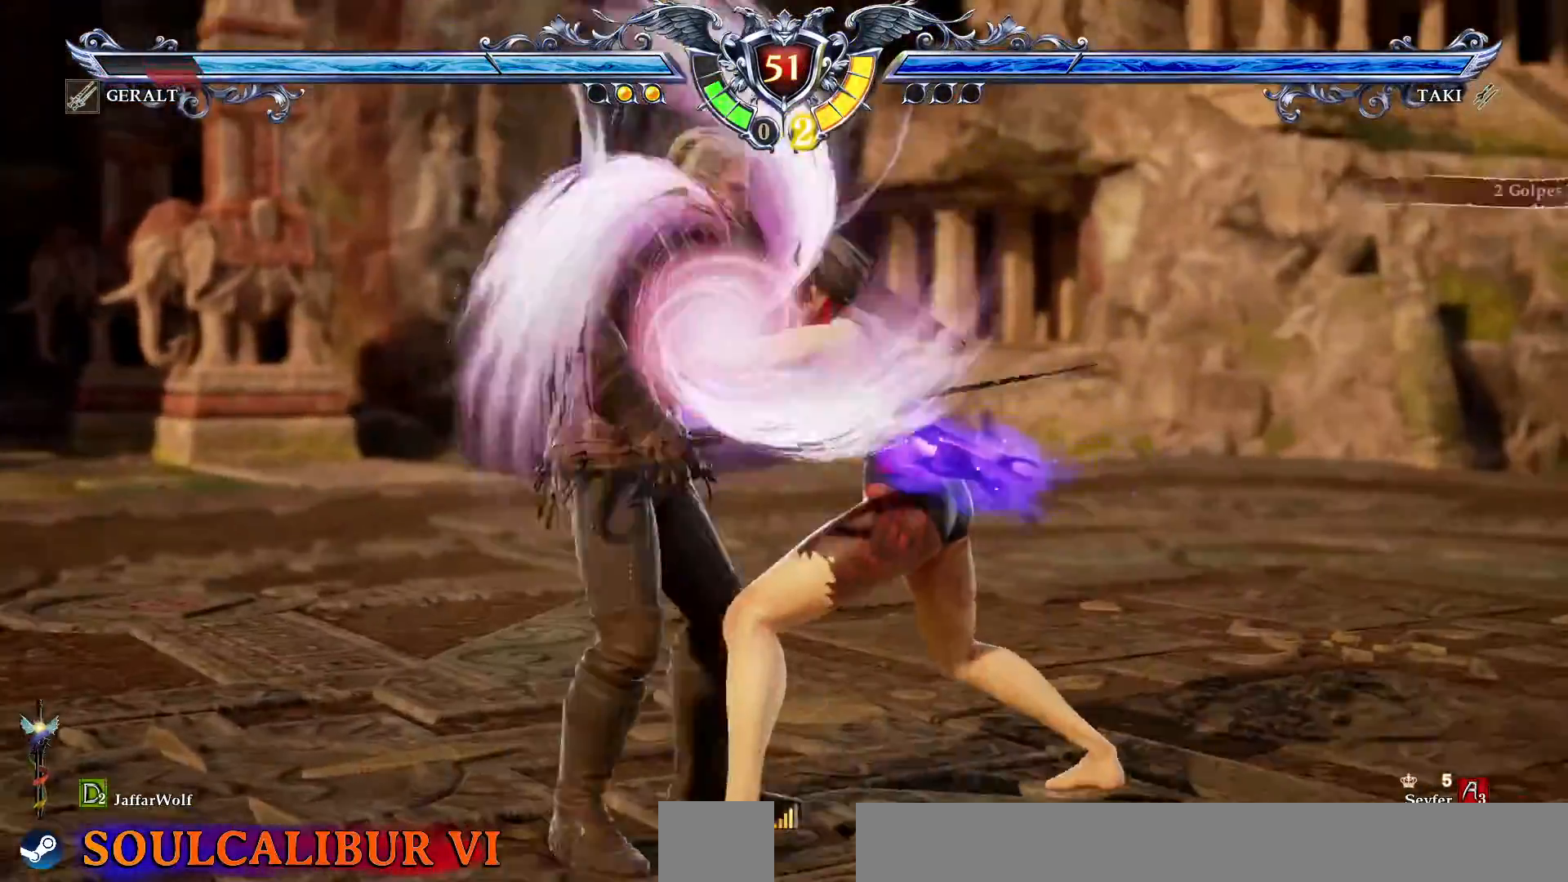
{"buttons": [], "events": []}
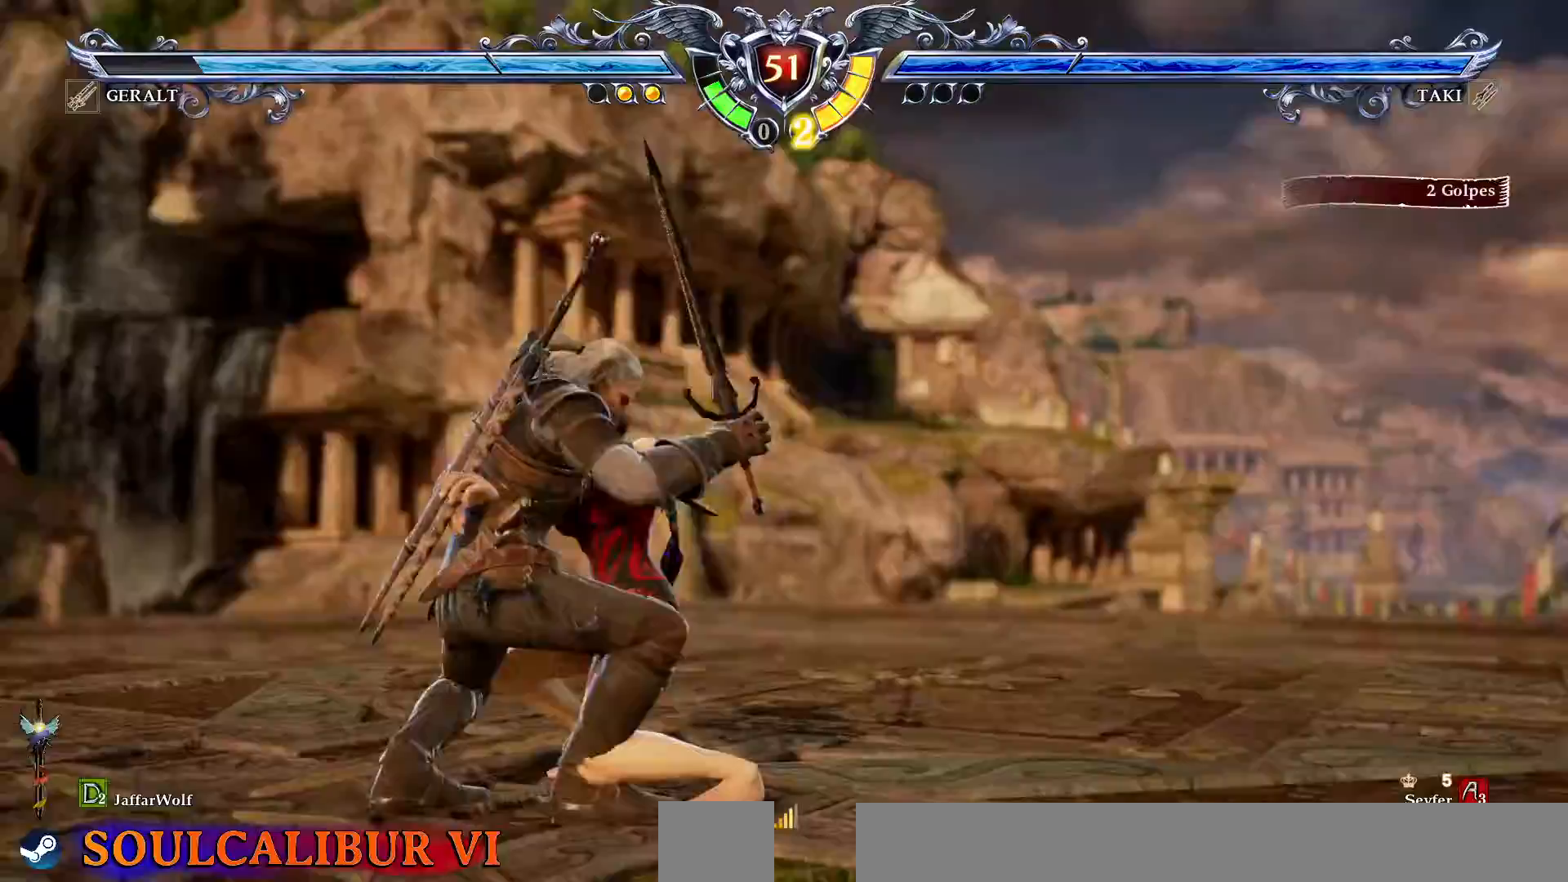
{"buttons": [], "events": [[233, "DPAD_LEFT", "down"], [317, "DPAD_LEFT", "up"]]}